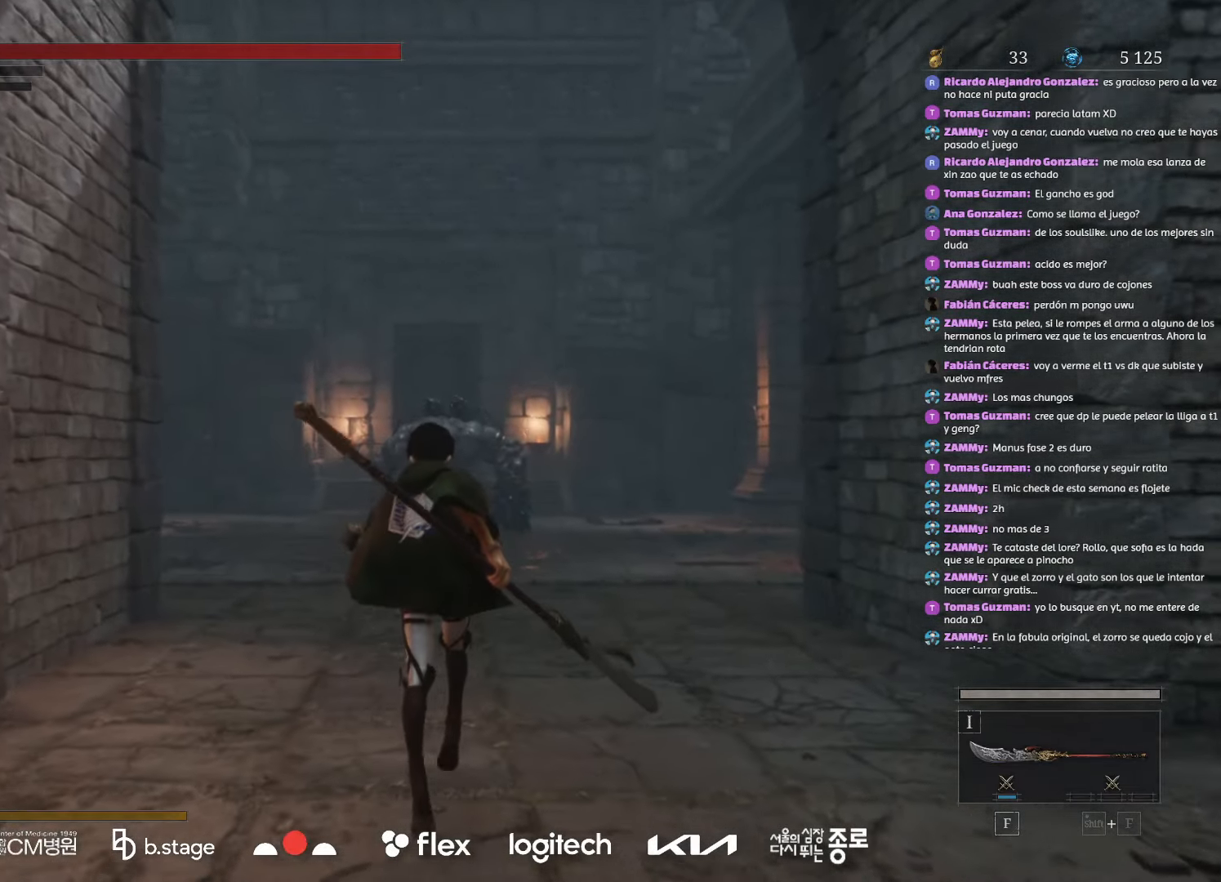
Gameplay with keyboard and mouse; each line is a JSON object with the keys and mouse buttons held at the frame after it. "events" lists presses ("down") and releases ("up") of "a", "ctrl", "d", "e", "f", "q", "r", "s", "shift", "space", "tab", "w", "mouse_left", "mouse_wheel", "mouse_right", "mouse_mb4" and "mouse_mb5" between this image and that frame as [ms after this image, input, new state], when the widget could be followed in between. "mouse_left", "mouse_wheel", "mouse_right", "mouse_mb4", "mouse_mb5" = the "left", "wheel", "right", "mb4", "mb5" buttons of the "mouse" list. No other keys are recorded. "wheel" means that the mouse wheel is clicked or scrolled. Mouse movement is not recorded.
{"keys": ["w"], "mouse": ["left"], "events": []}
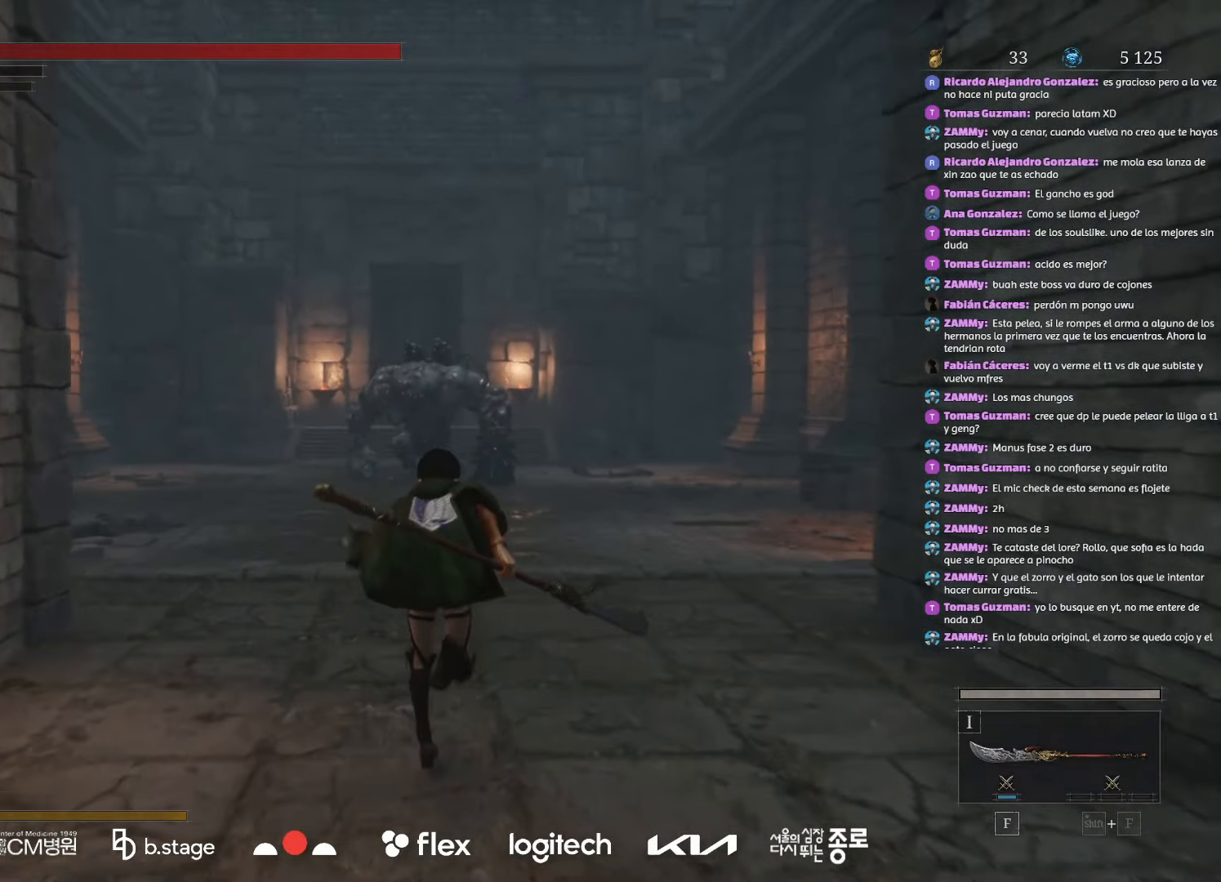
{"keys": ["w"], "mouse": ["left"], "events": []}
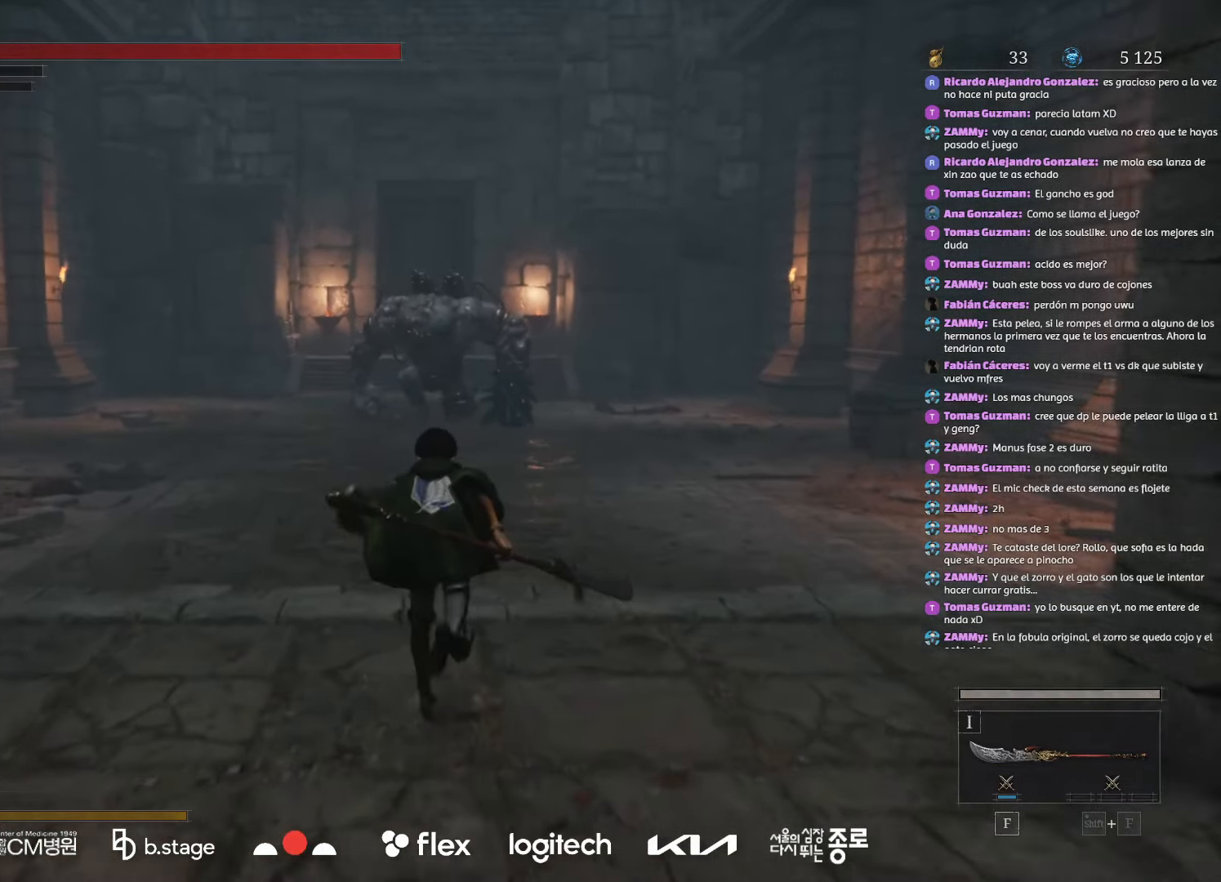
{"keys": ["w"], "mouse": [], "events": [[284, "mouse_left", "up"]]}
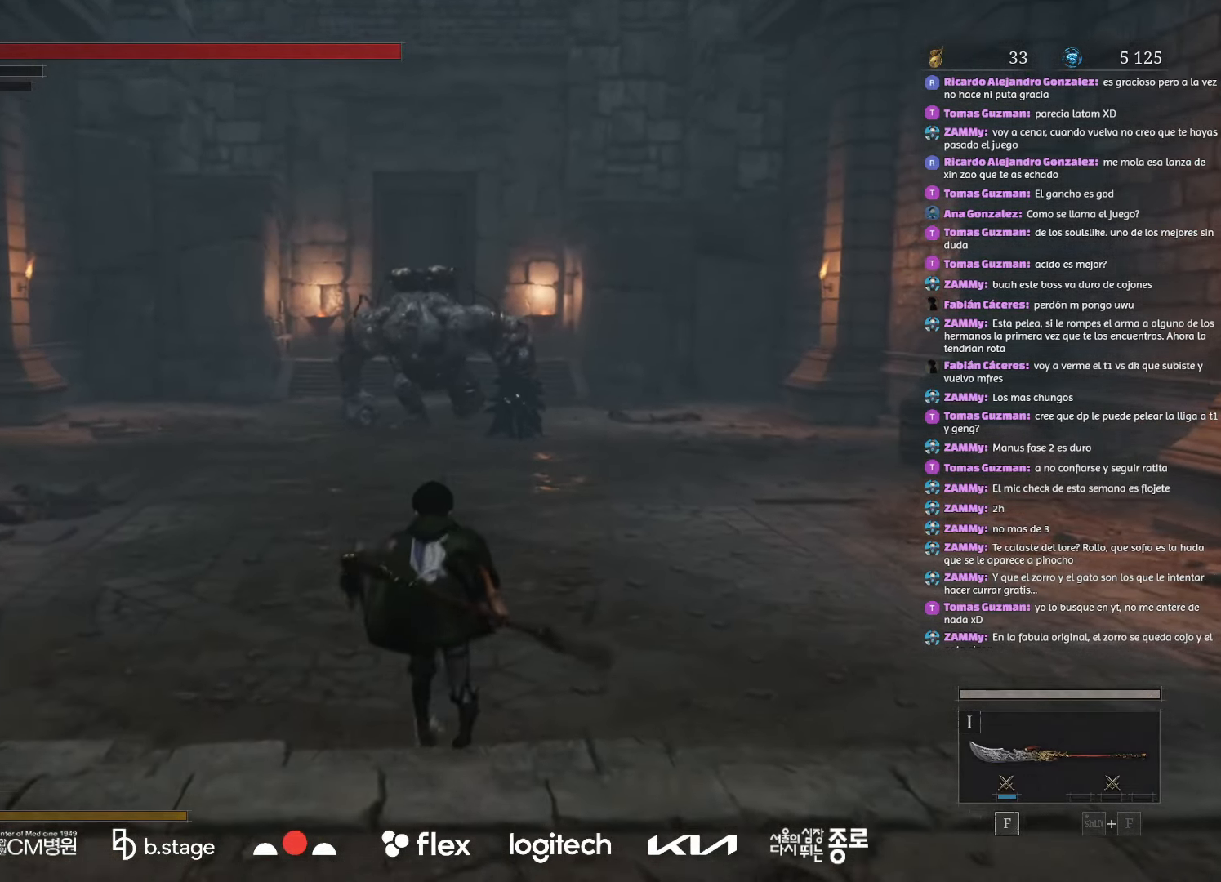
{"keys": ["w"], "mouse": [], "events": []}
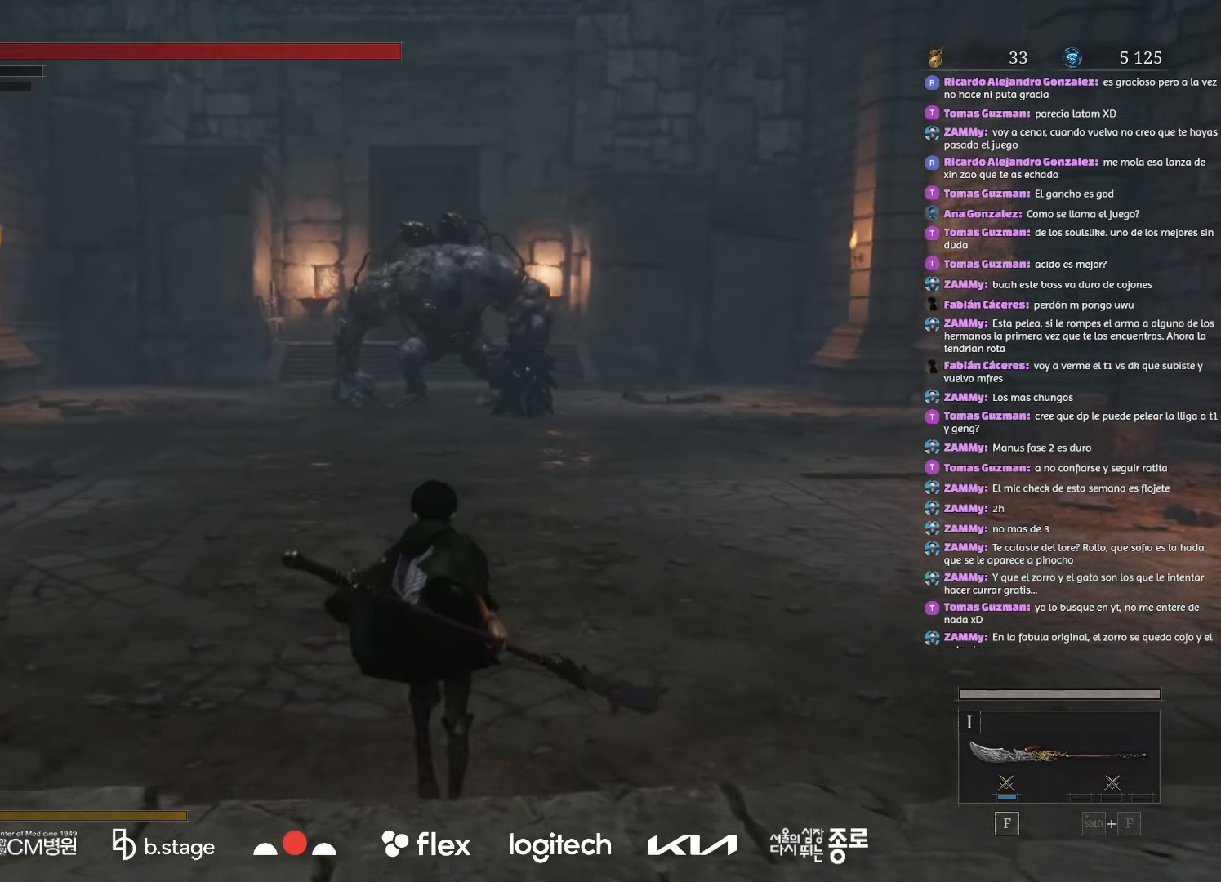
{"keys": ["e", "shift", "w"], "mouse": [], "events": [[184, "mouse_wheel", "down"], [300, "mouse_wheel", "up"], [384, "shift", "down"], [500, "e", "down"]]}
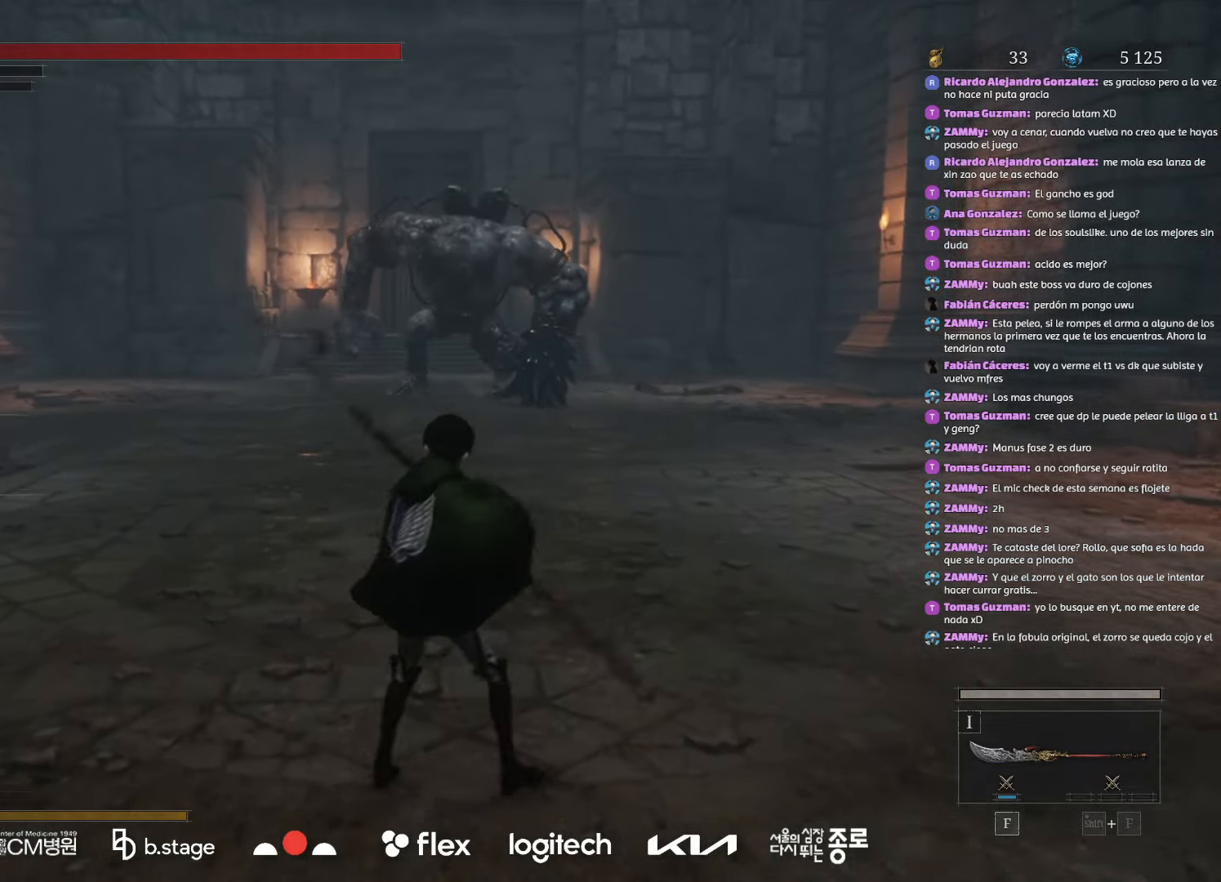
{"keys": ["e", "shift", "w"], "mouse": [], "events": []}
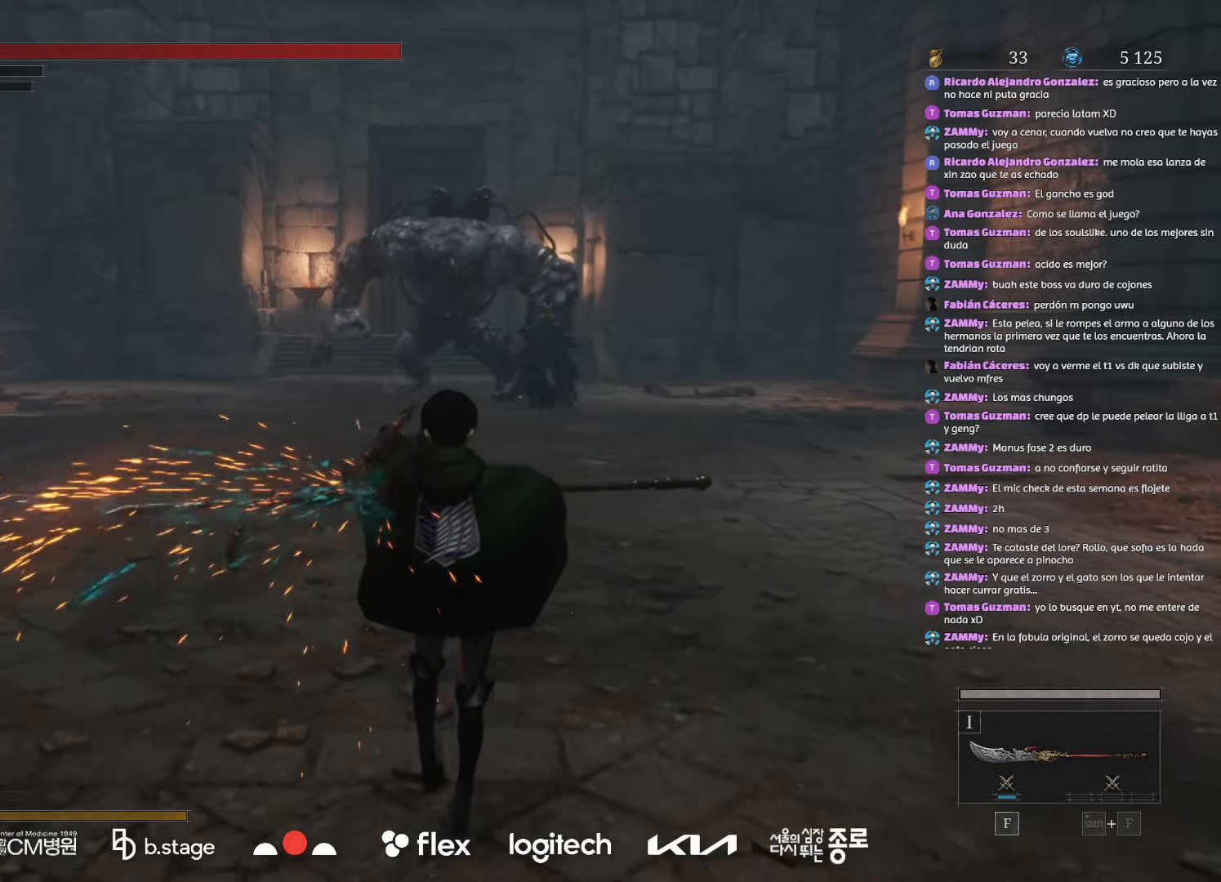
{"keys": ["e", "shift", "w"], "mouse": [], "events": []}
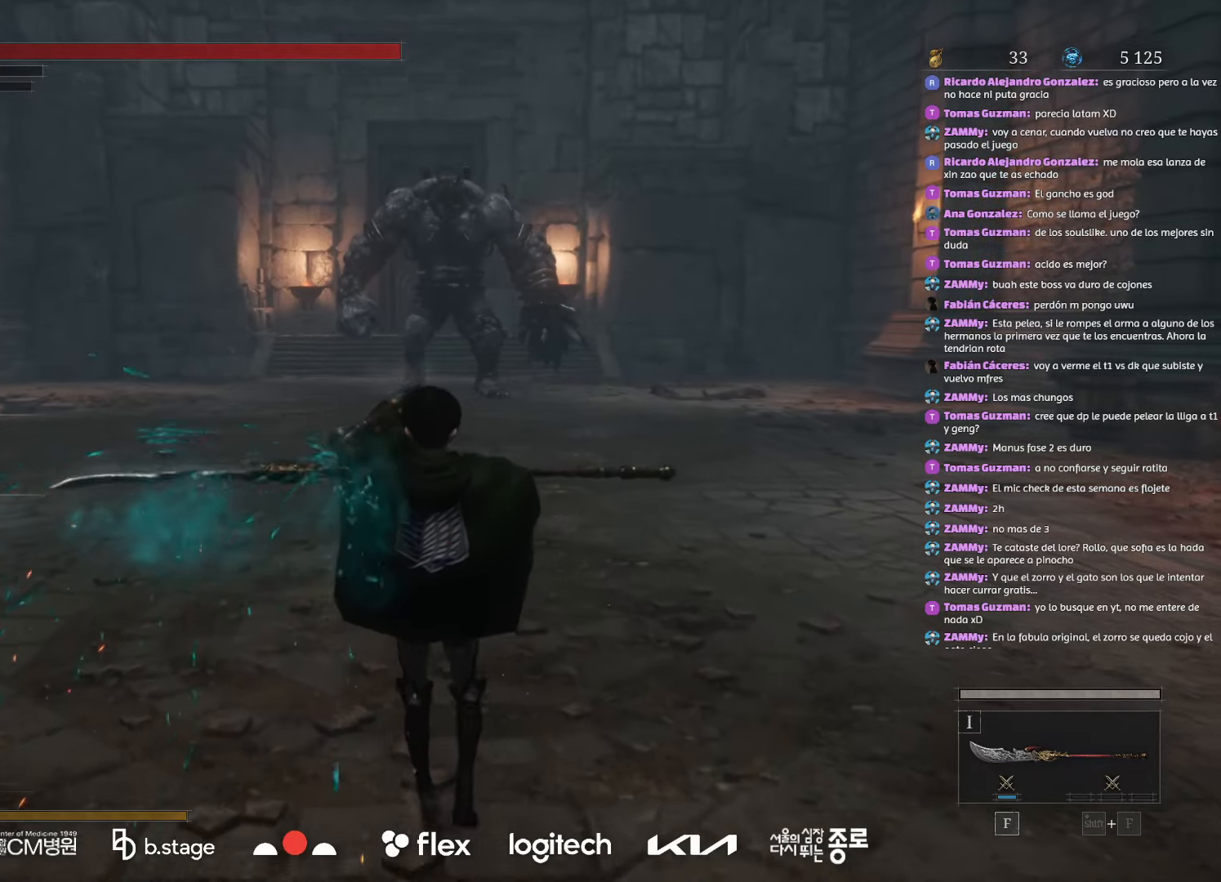
{"keys": ["e"], "mouse": [], "events": [[467, "shift", "up"], [467, "w", "up"]]}
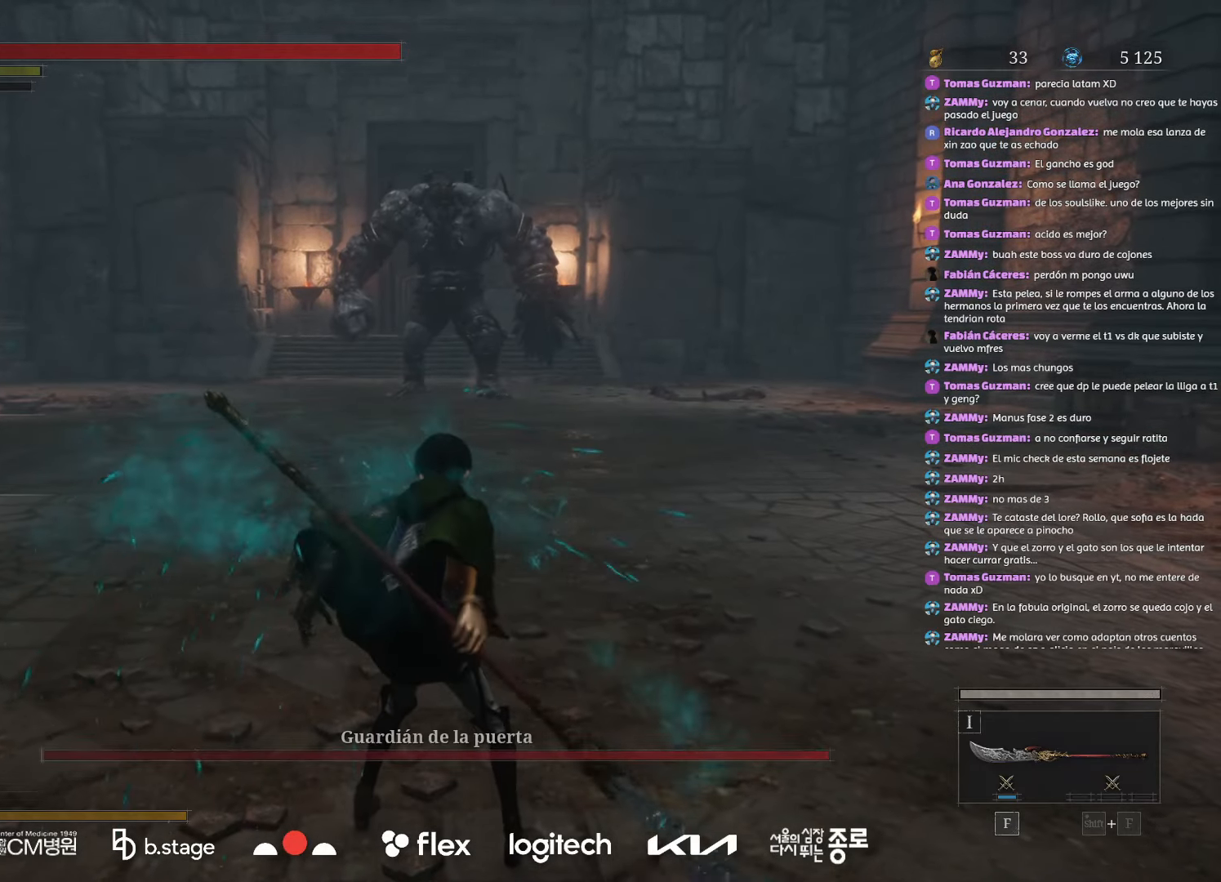
{"keys": ["w"], "mouse": [], "events": [[17, "e", "up"], [167, "mouse_wheel", "down"], [284, "mouse_wheel", "up"], [367, "w", "down"]]}
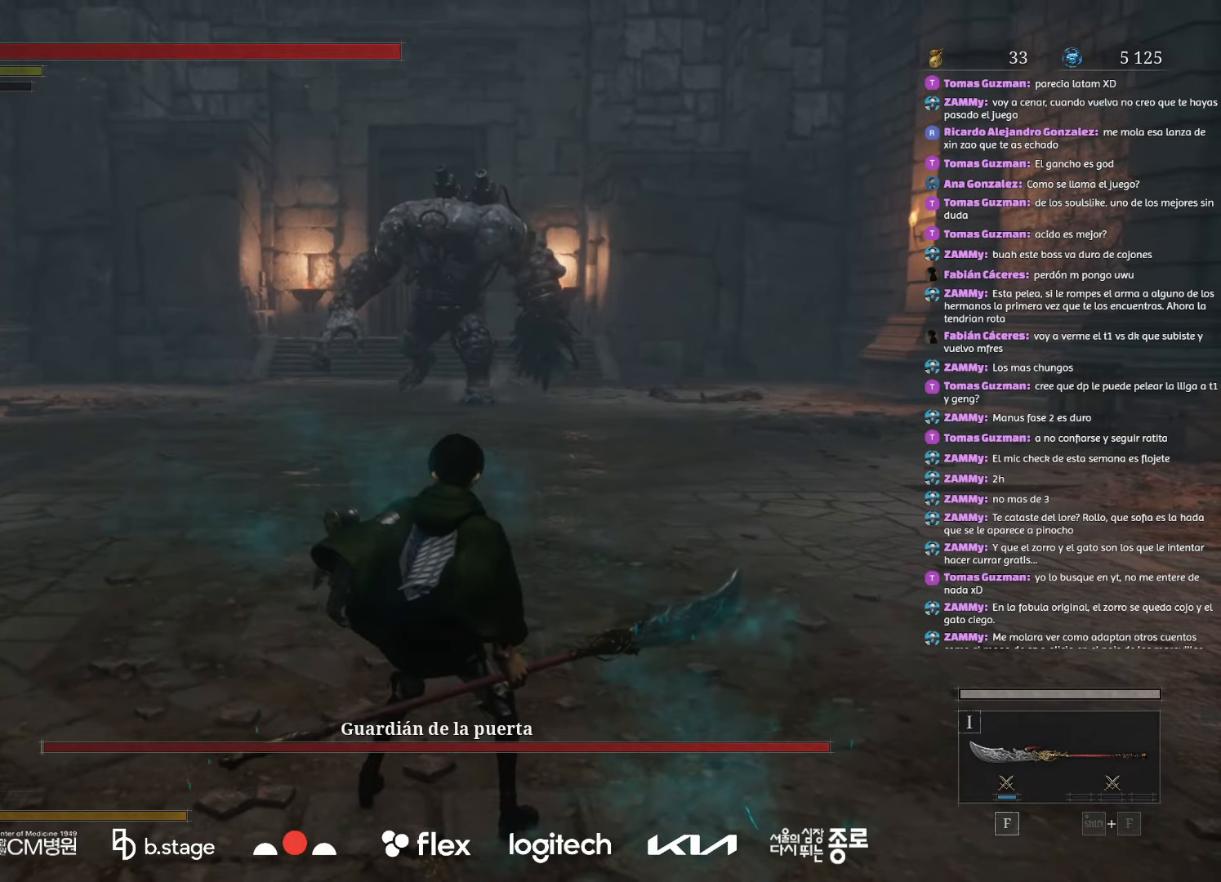
{"keys": ["w"], "mouse": ["left"], "events": [[100, "mouse_left", "down"]]}
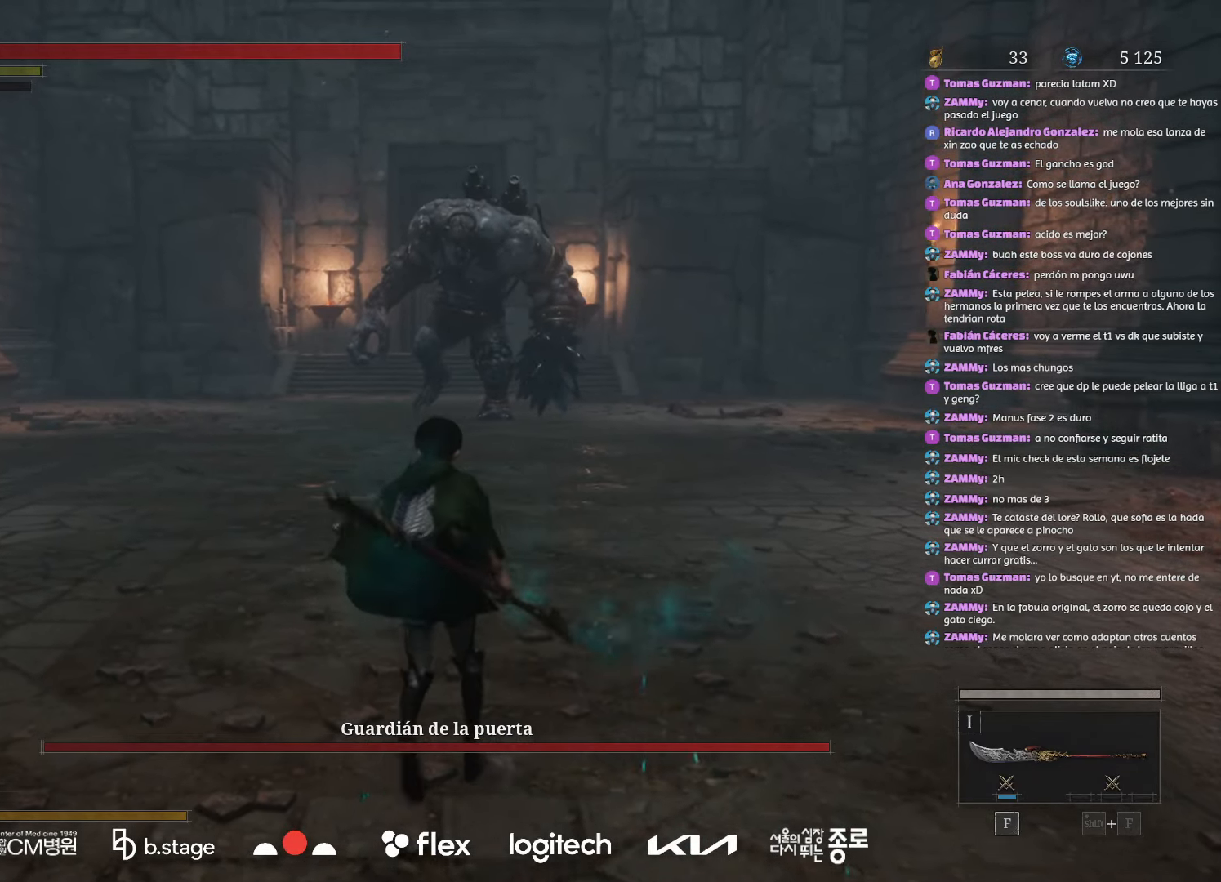
{"keys": ["w"], "mouse": ["left"], "events": [[334, "q", "down"], [484, "q", "up"]]}
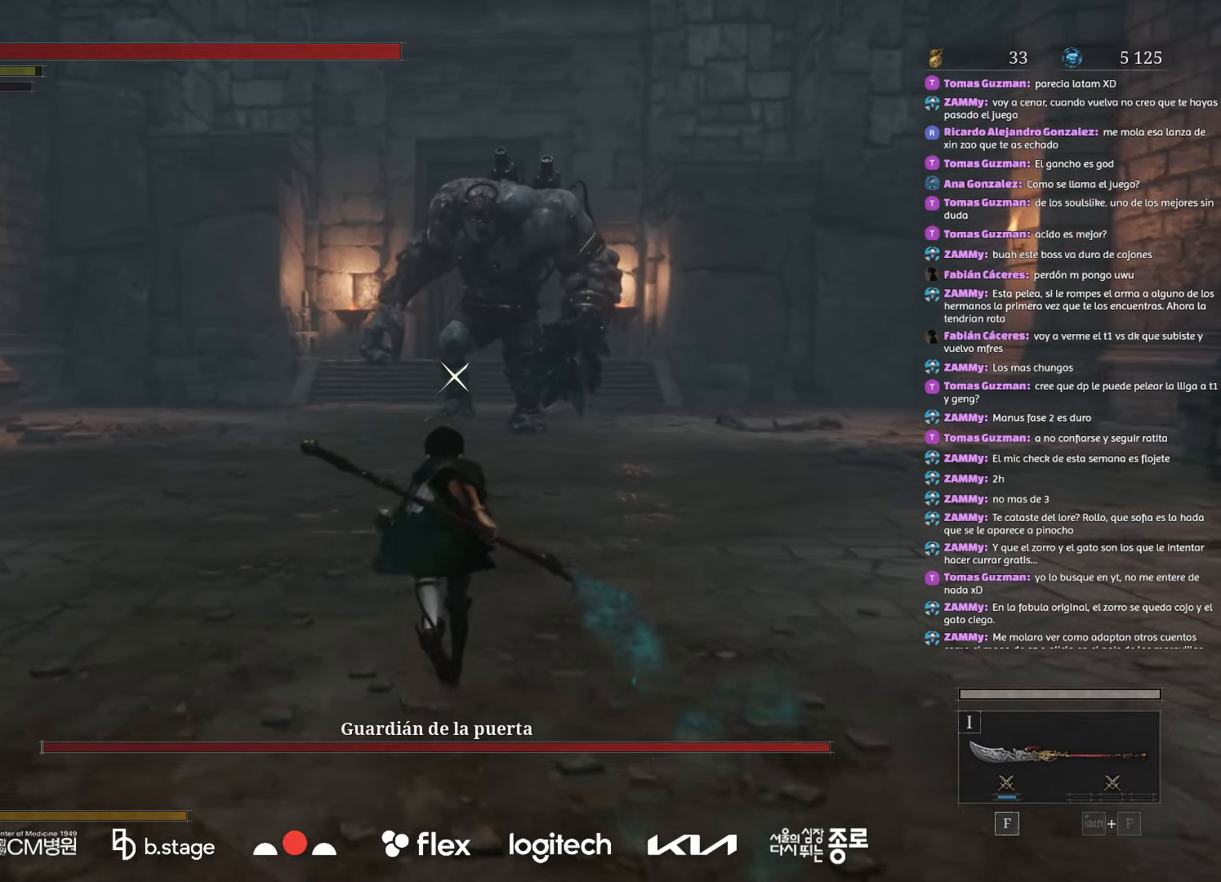
{"keys": ["w"], "mouse": ["left"], "events": []}
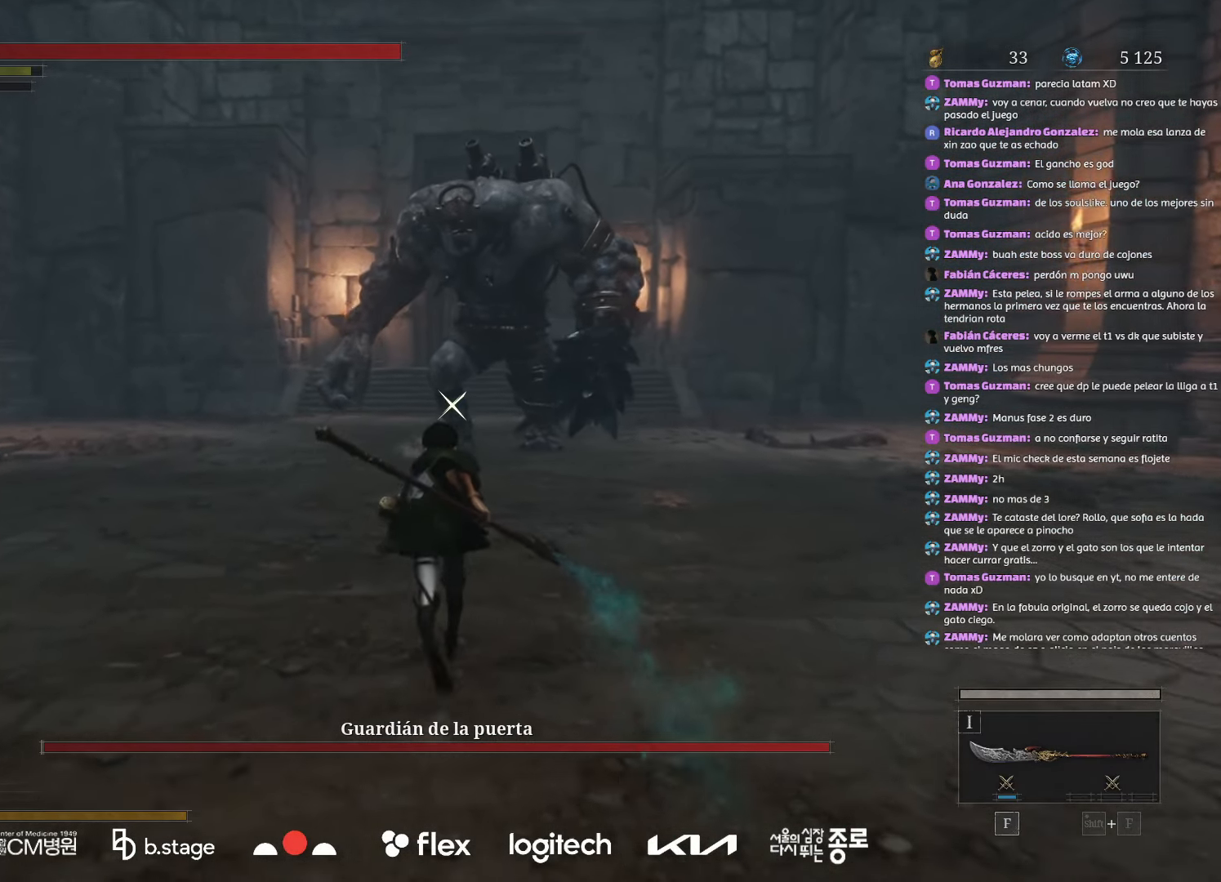
{"keys": ["w"], "mouse": [], "events": [[434, "mouse_left", "up"]]}
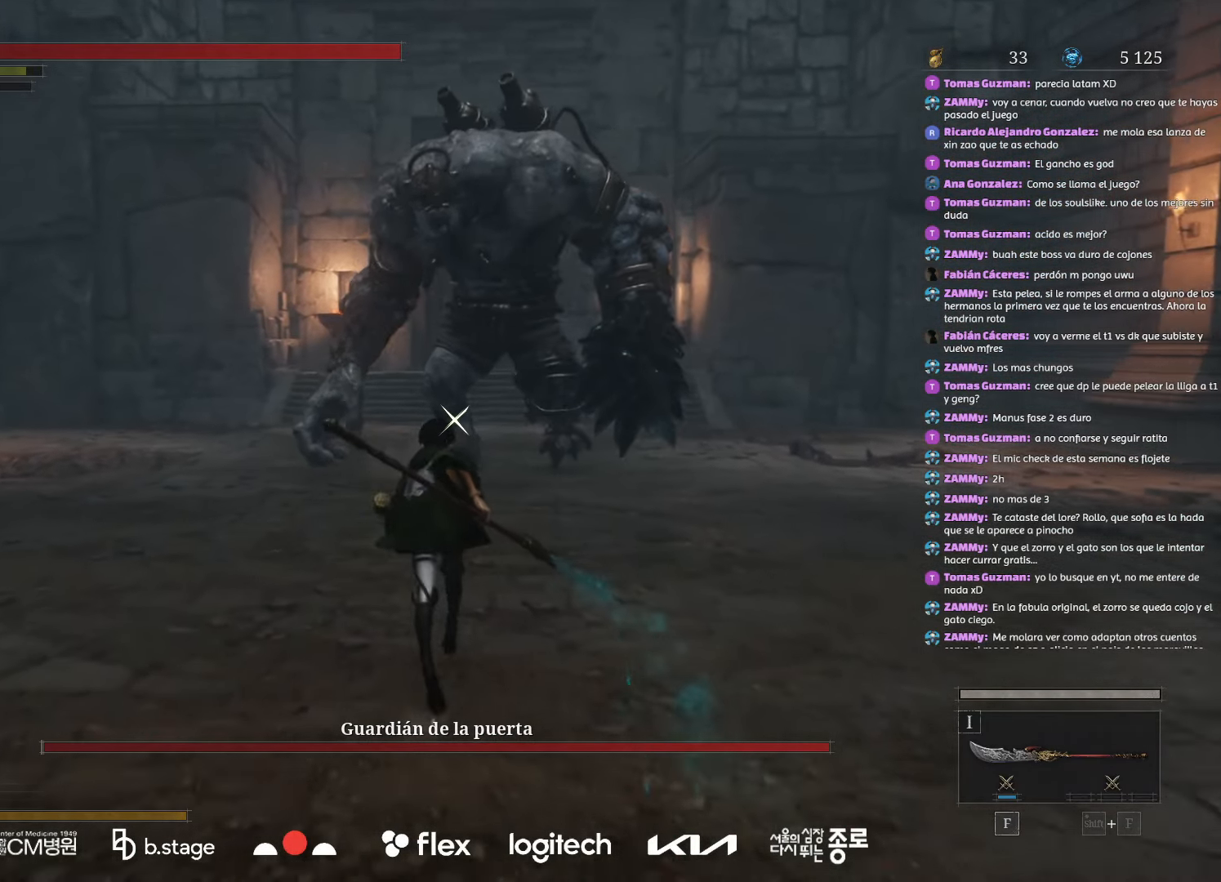
{"keys": ["w"], "mouse": [], "events": []}
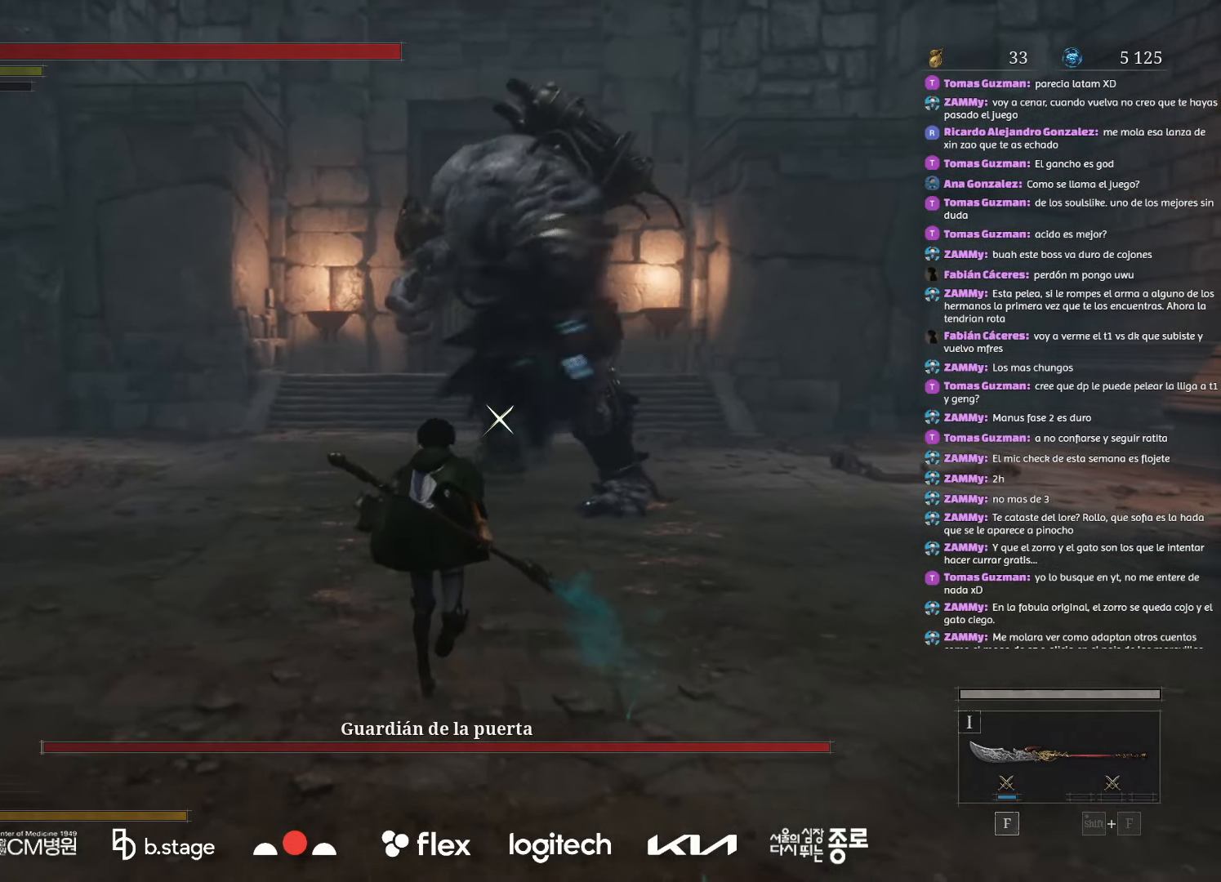
{"keys": ["a", "s"], "mouse": [], "events": [[100, "w", "up"], [267, "a", "down"], [317, "s", "down"], [384, "a", "up"], [434, "a", "down"]]}
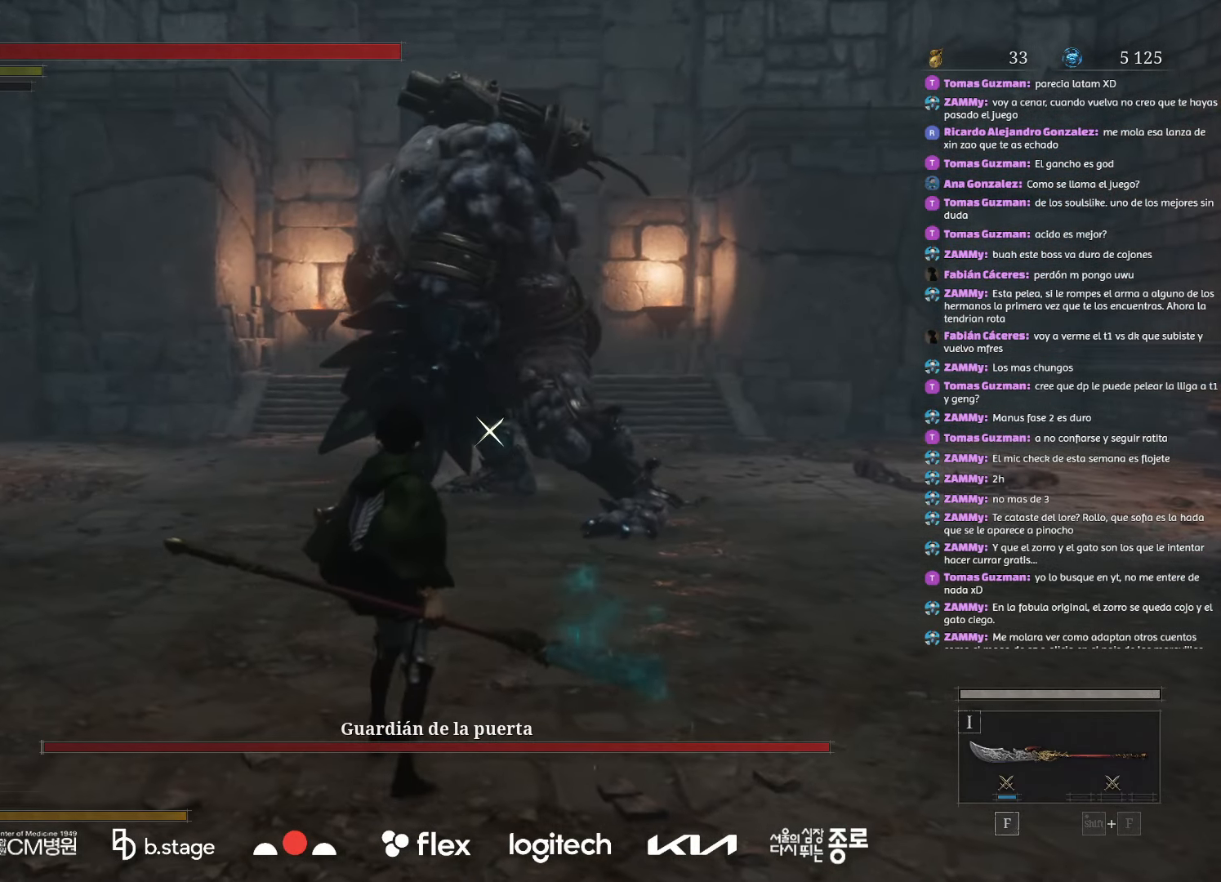
{"keys": ["a", "w"], "mouse": ["left"], "events": [[84, "s", "up"], [350, "w", "down"], [500, "mouse_left", "down"]]}
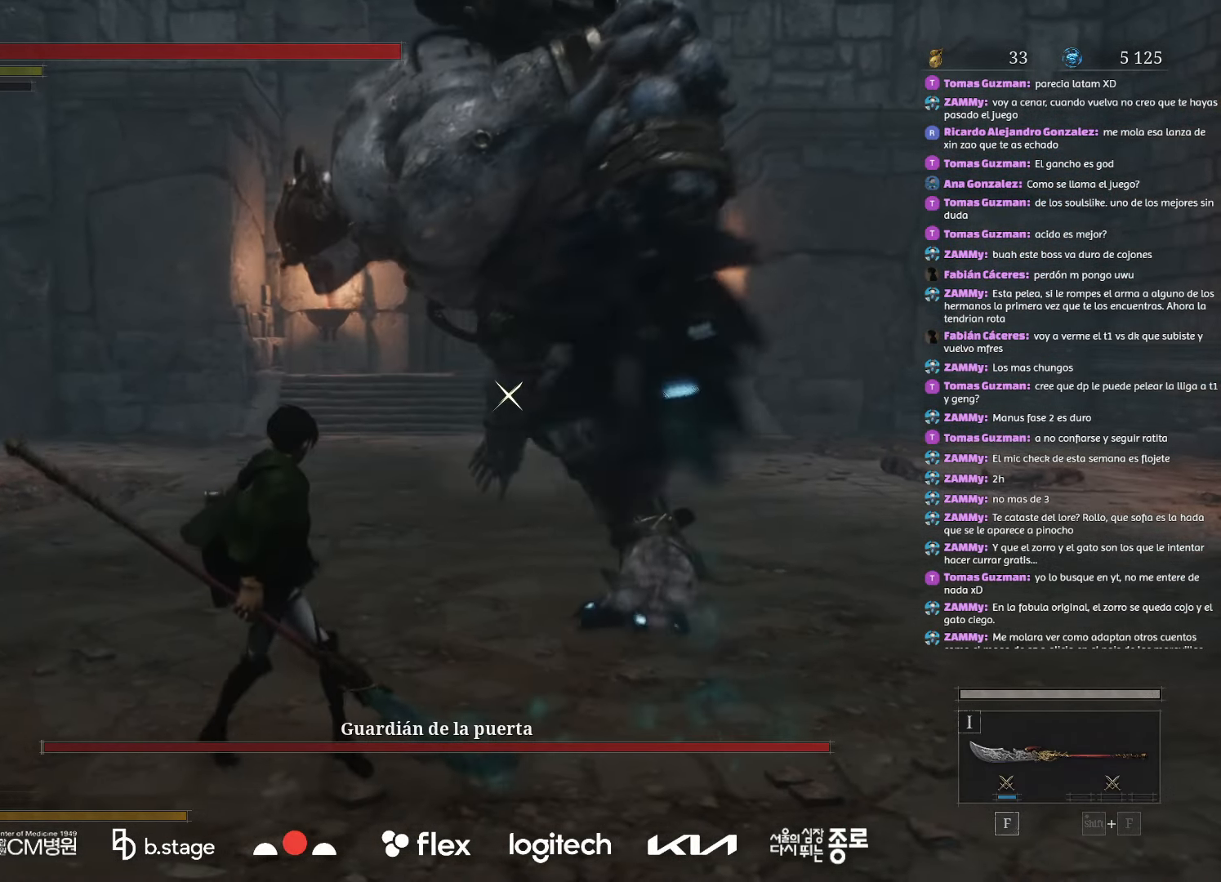
{"keys": ["a", "w"], "mouse": [], "events": [[167, "mouse_left", "up"], [250, "mouse_left", "down"], [367, "mouse_left", "up"]]}
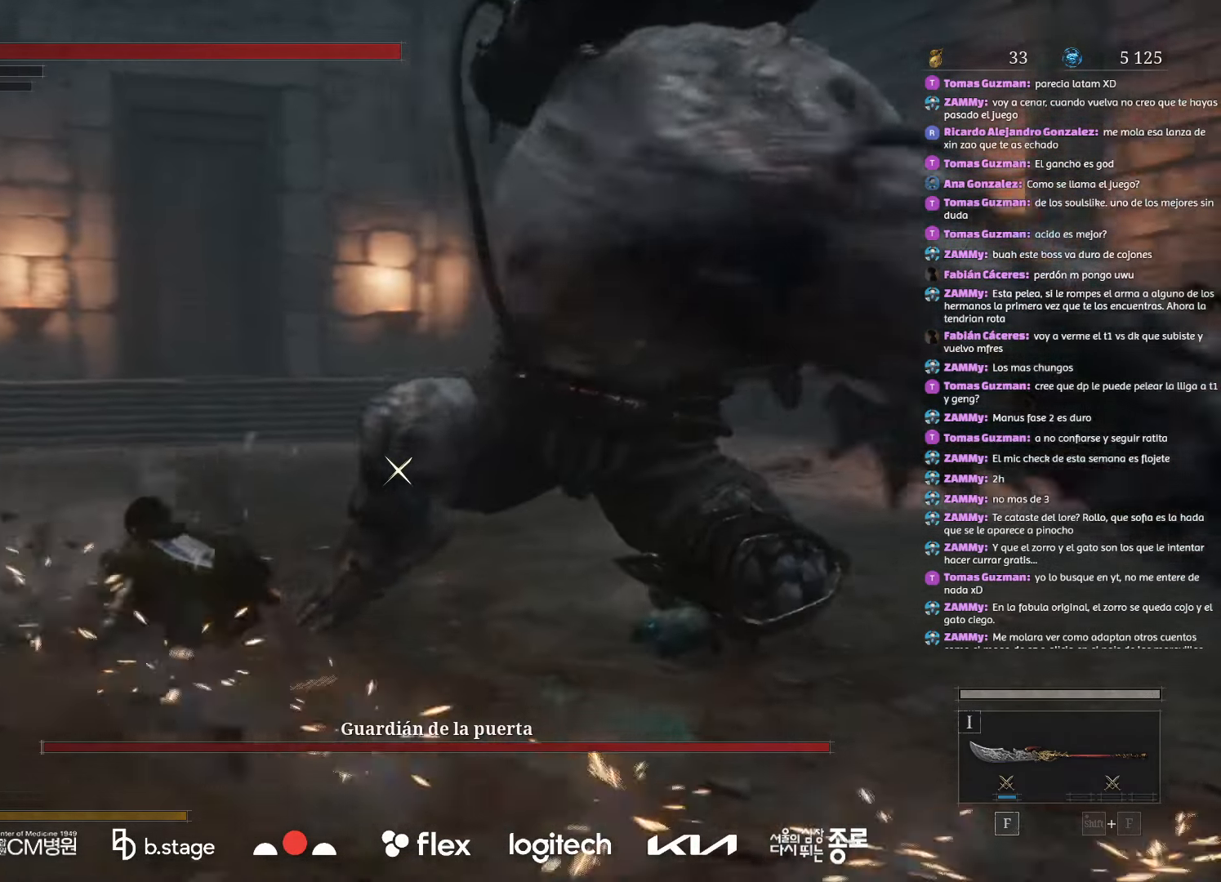
{"keys": ["a"], "mouse": [], "events": [[267, "w", "up"]]}
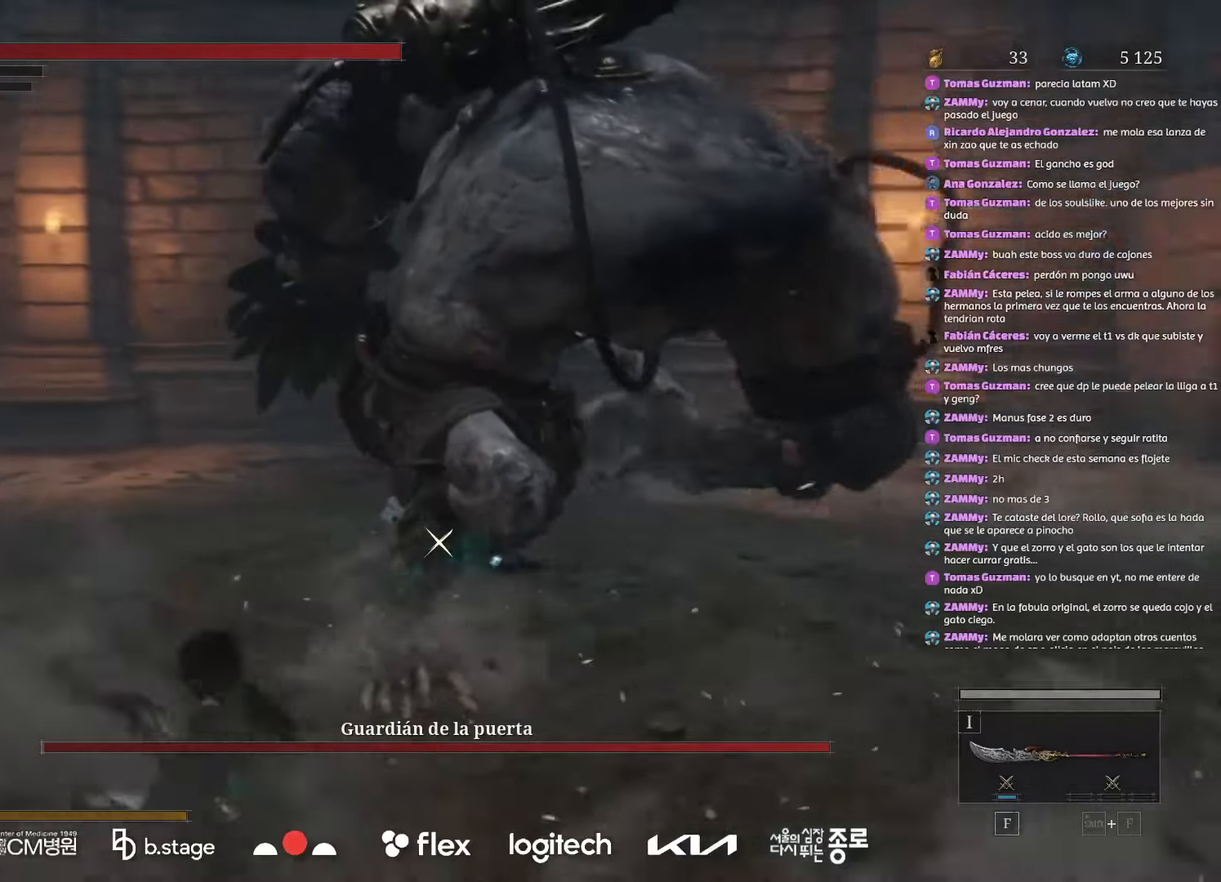
{"keys": ["a", "w"], "mouse": [], "events": [[17, "w", "down"]]}
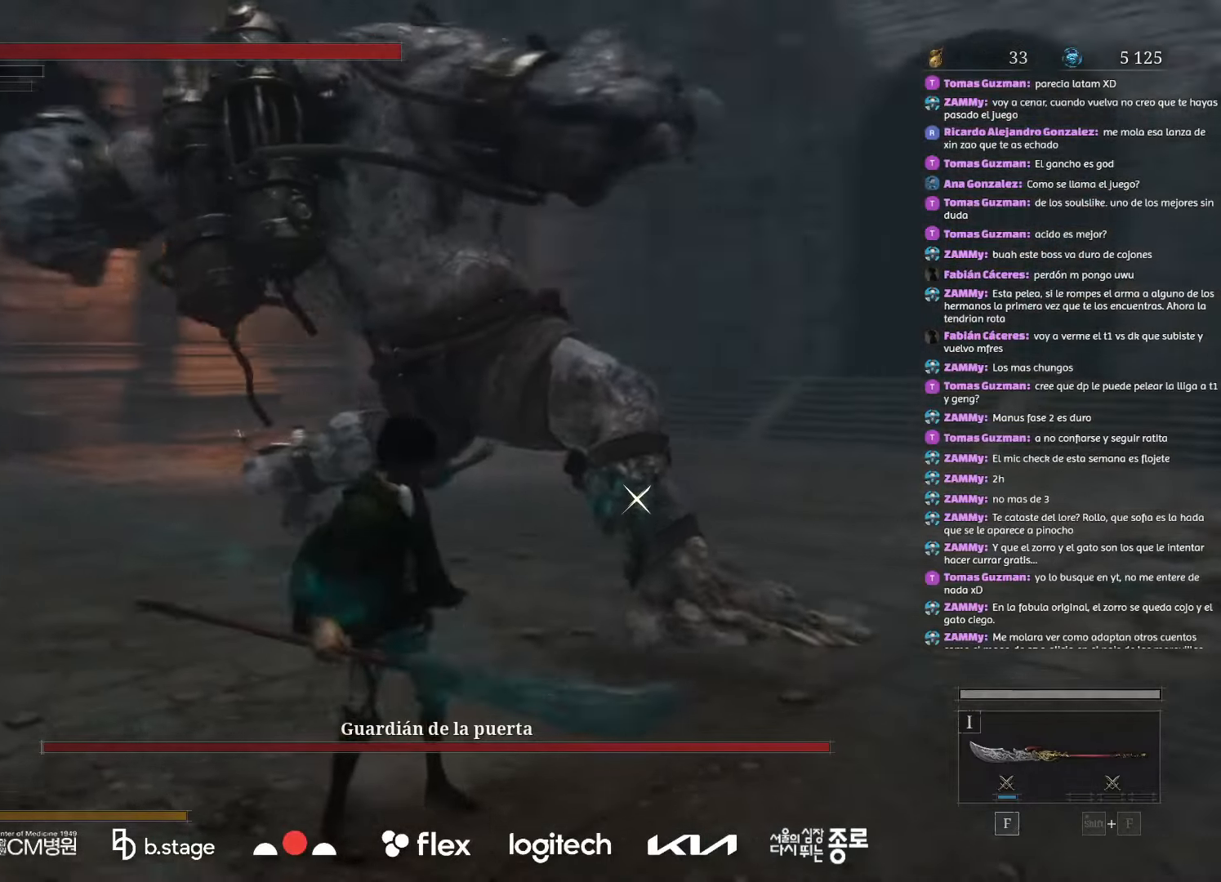
{"keys": ["a", "w"], "mouse": [], "events": [[17, "w", "up"], [217, "w", "down"], [317, "mouse_left", "down"], [434, "mouse_left", "up"]]}
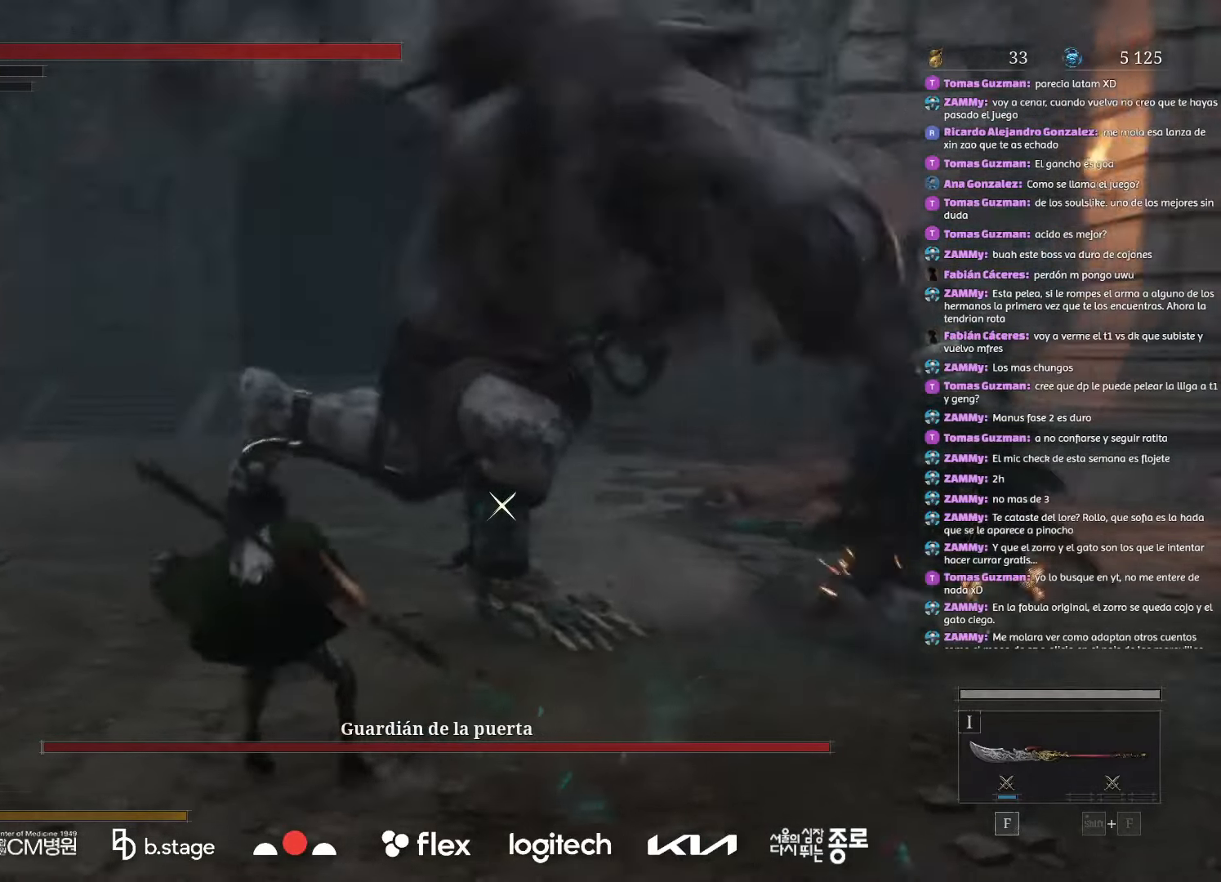
{"keys": ["w"], "mouse": [], "events": [[67, "a", "up"]]}
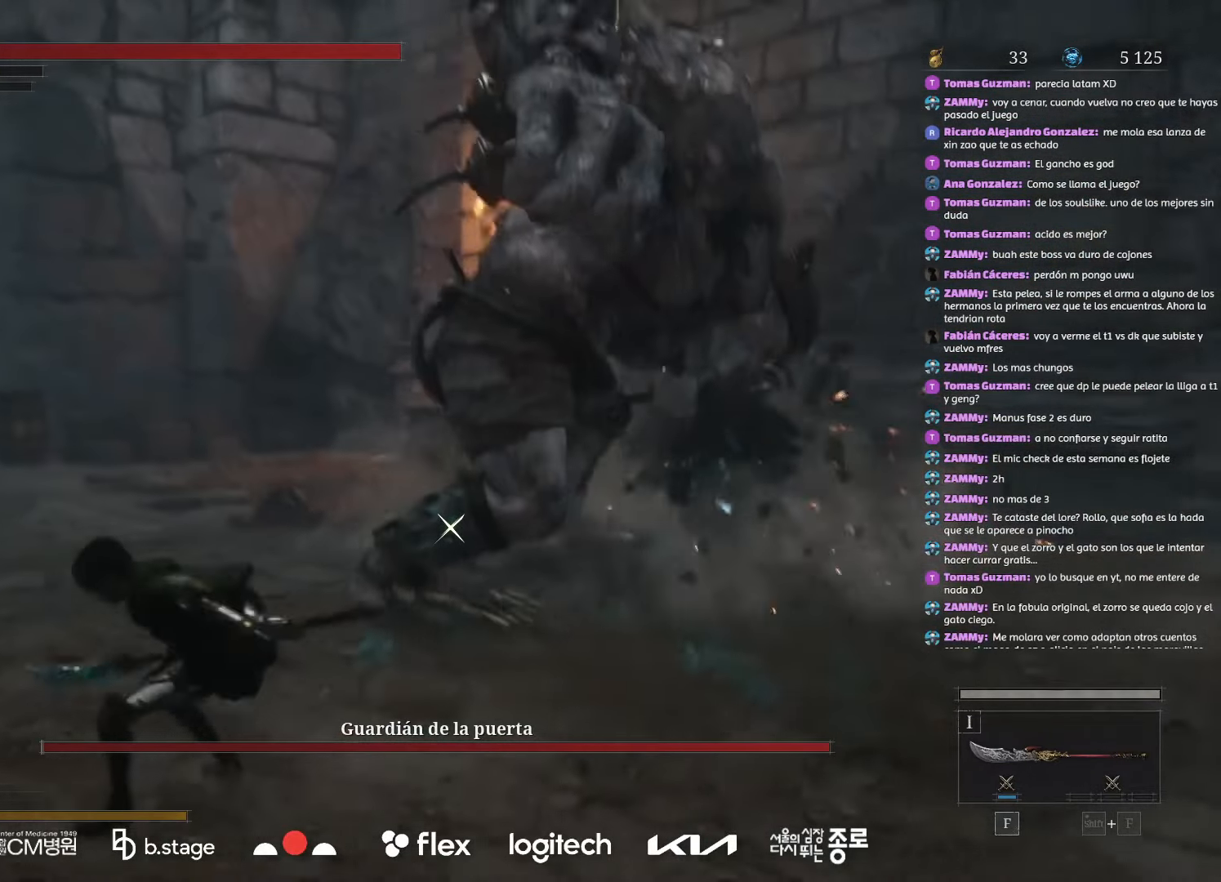
{"keys": [], "mouse": [], "events": [[217, "mouse_right", "down"], [367, "w", "up"], [450, "mouse_right", "up"]]}
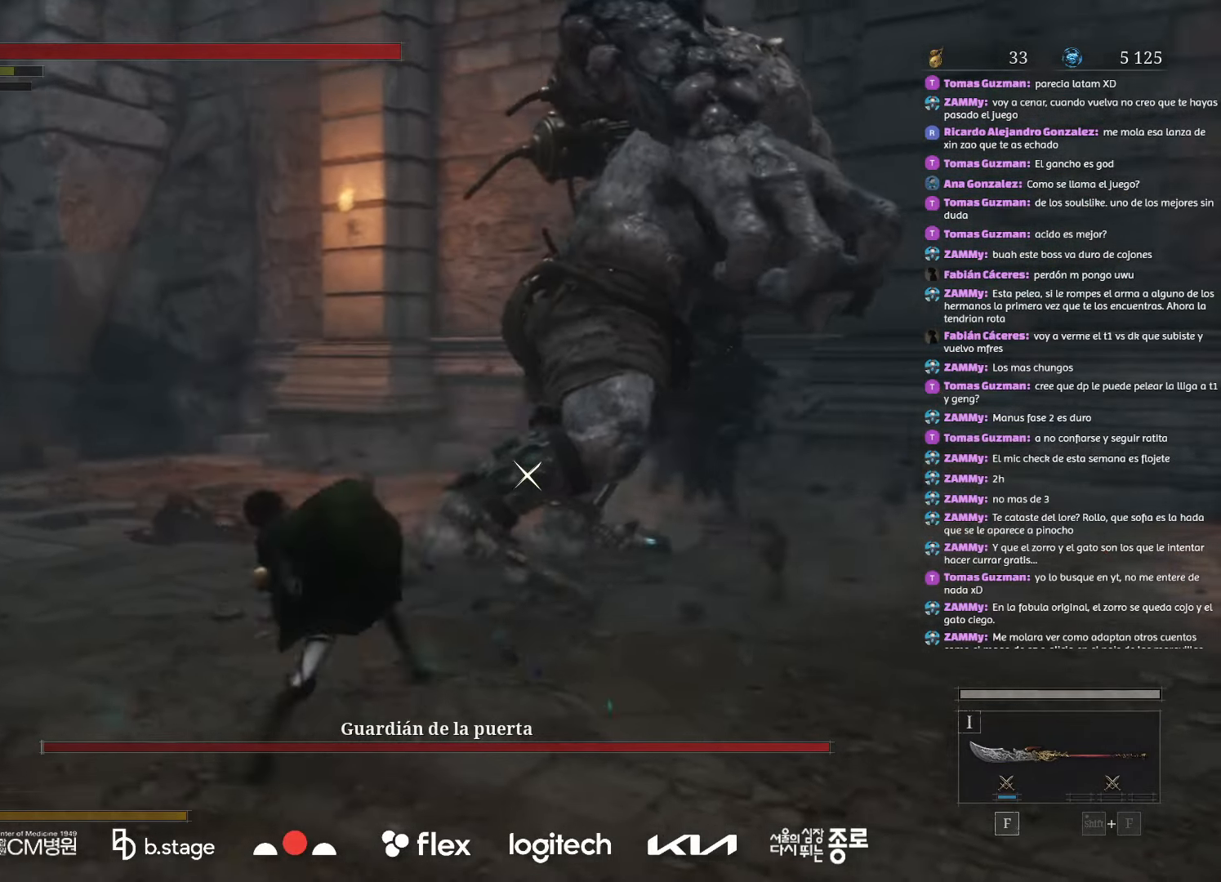
{"keys": [], "mouse": ["right"], "events": [[467, "mouse_right", "down"]]}
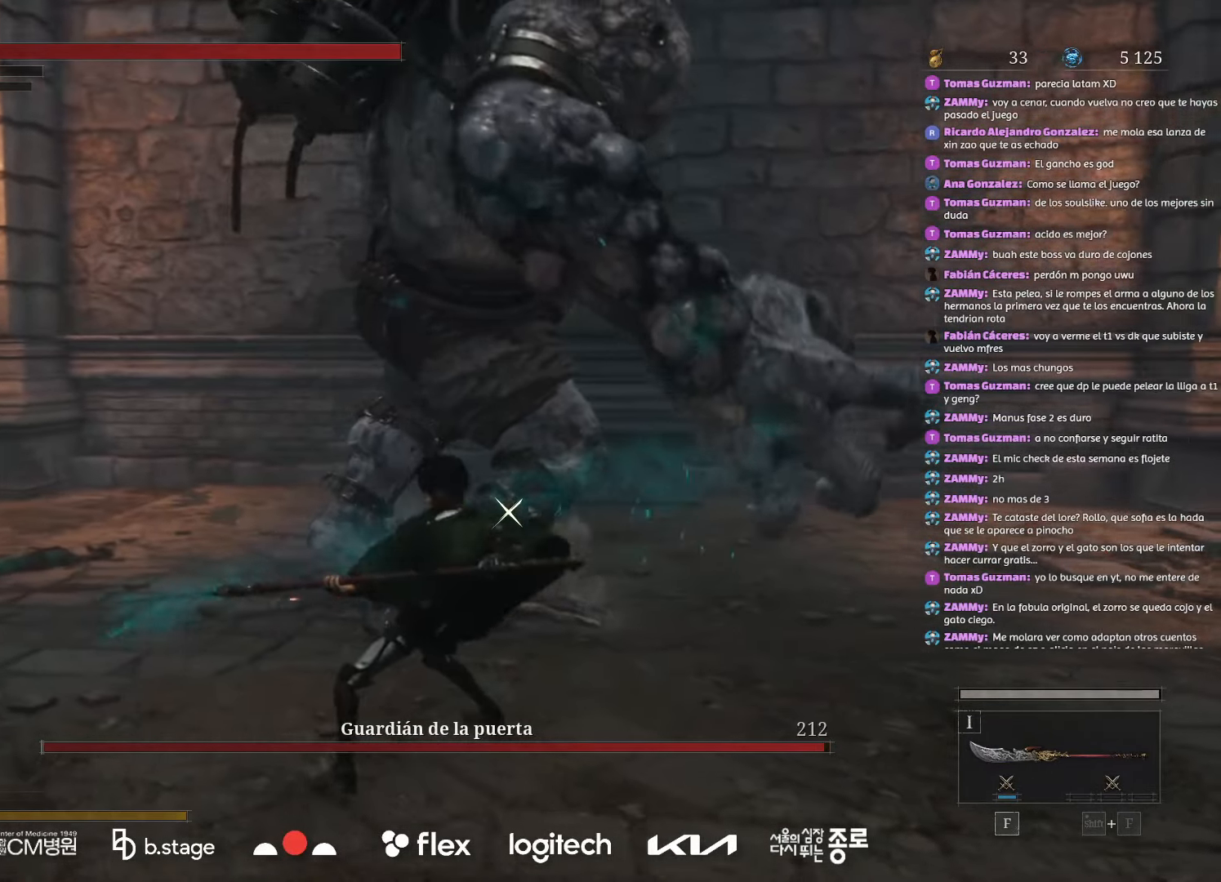
{"keys": [], "mouse": [], "events": [[184, "mouse_right", "up"]]}
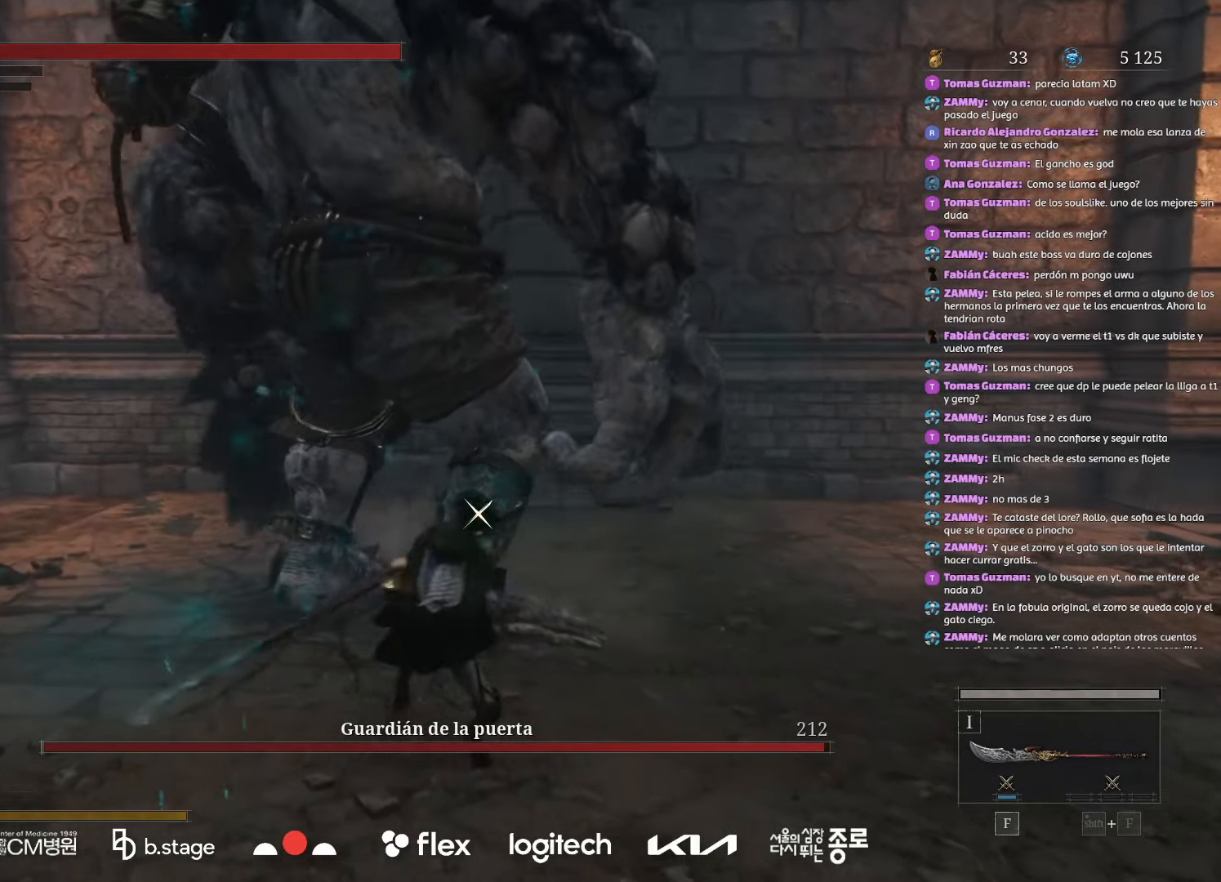
{"keys": [], "mouse": [], "events": []}
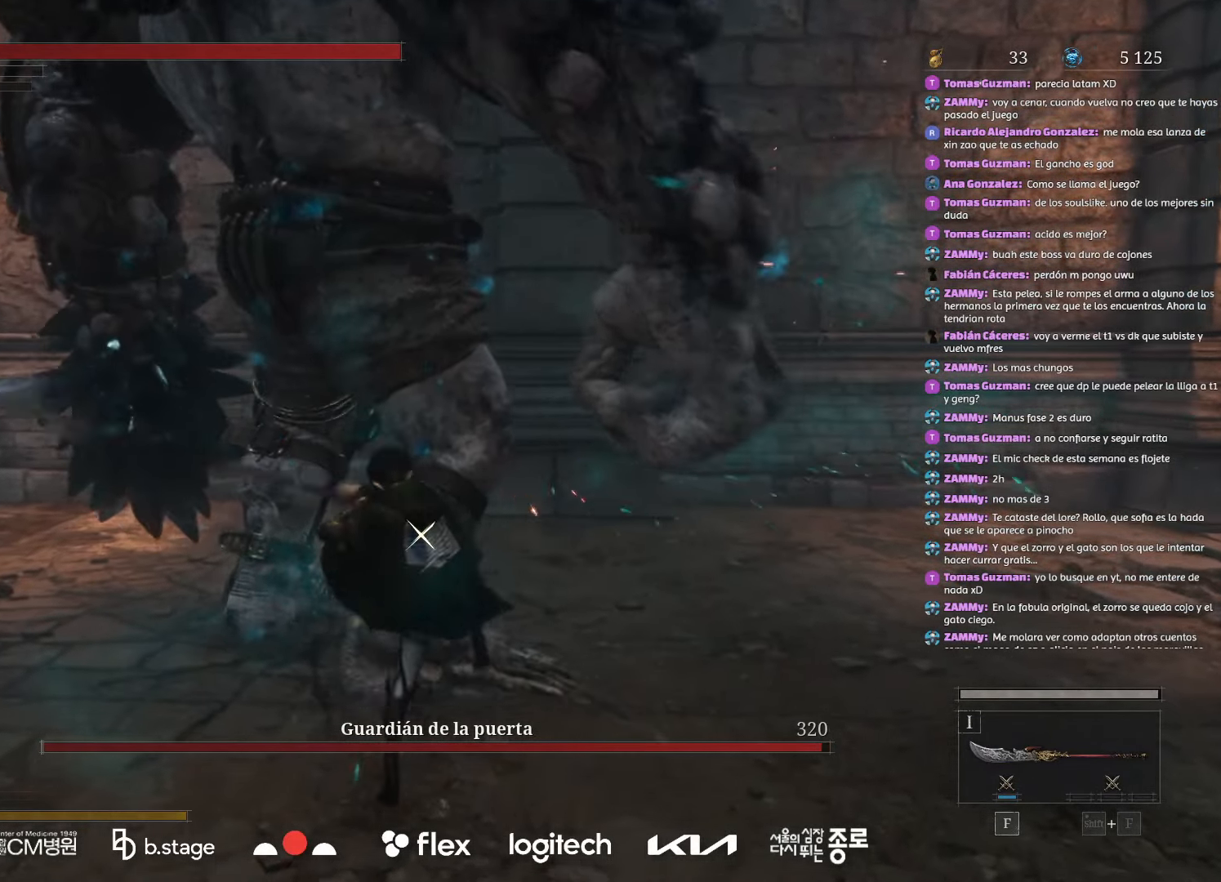
{"keys": [], "mouse": ["right"], "events": [[434, "mouse_right", "down"]]}
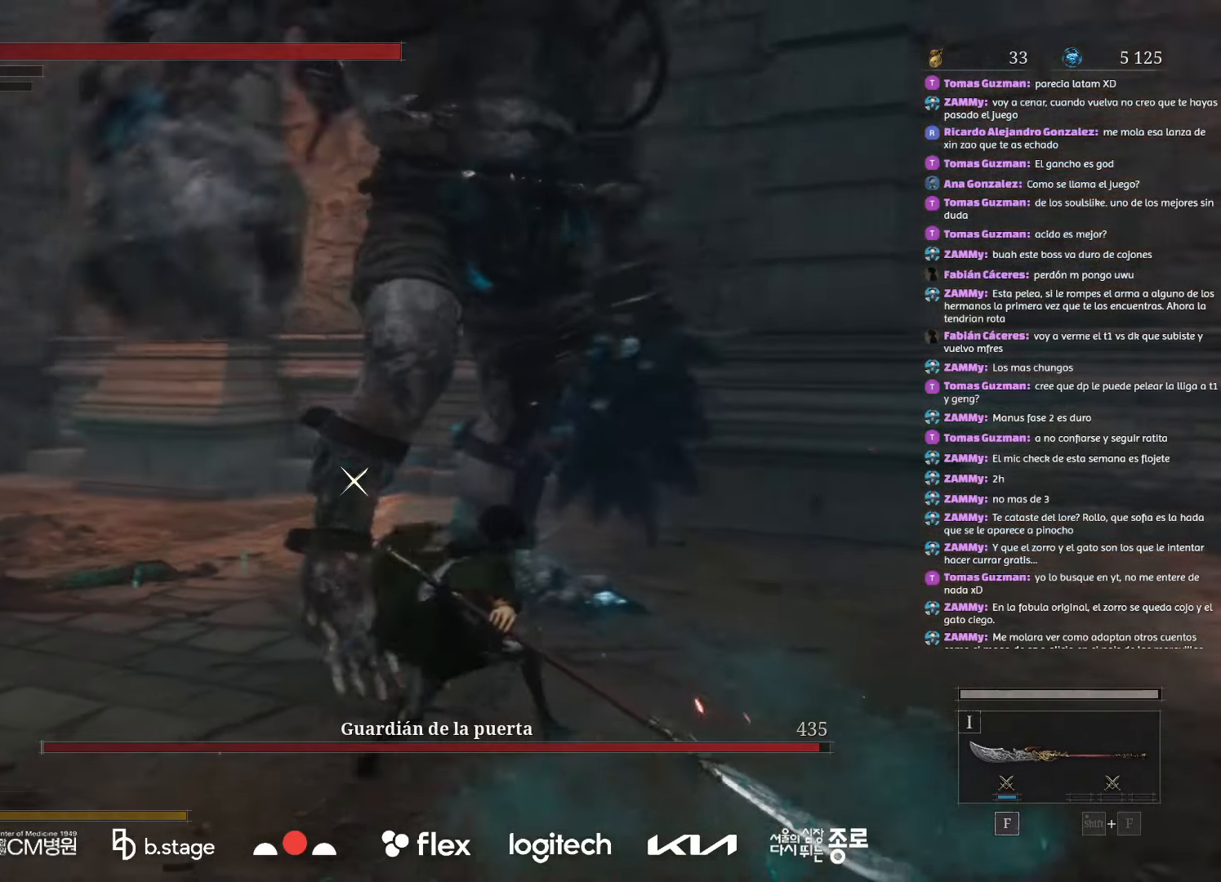
{"keys": [], "mouse": [], "events": [[84, "mouse_right", "up"]]}
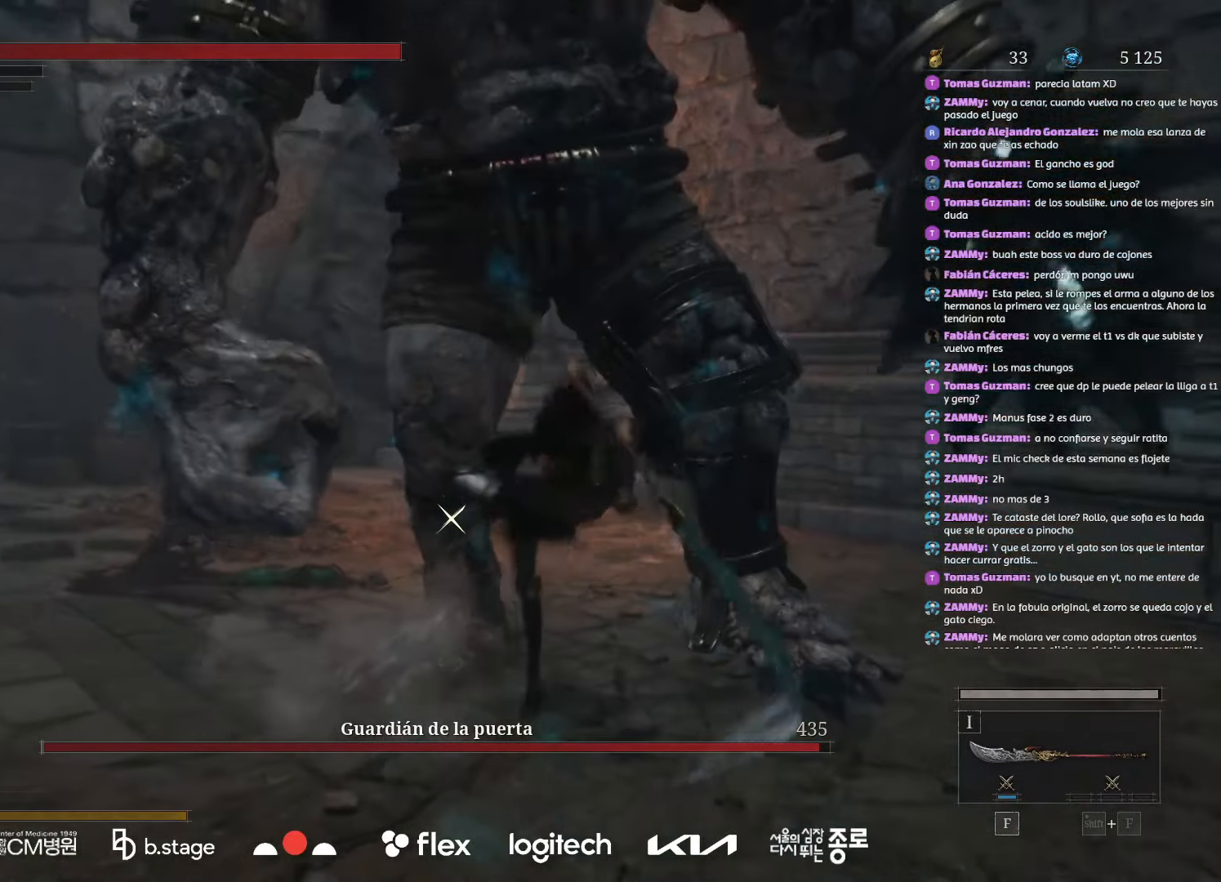
{"keys": ["a", "s"], "mouse": ["left"], "events": [[234, "a", "down"], [234, "s", "down"], [434, "mouse_left", "down"]]}